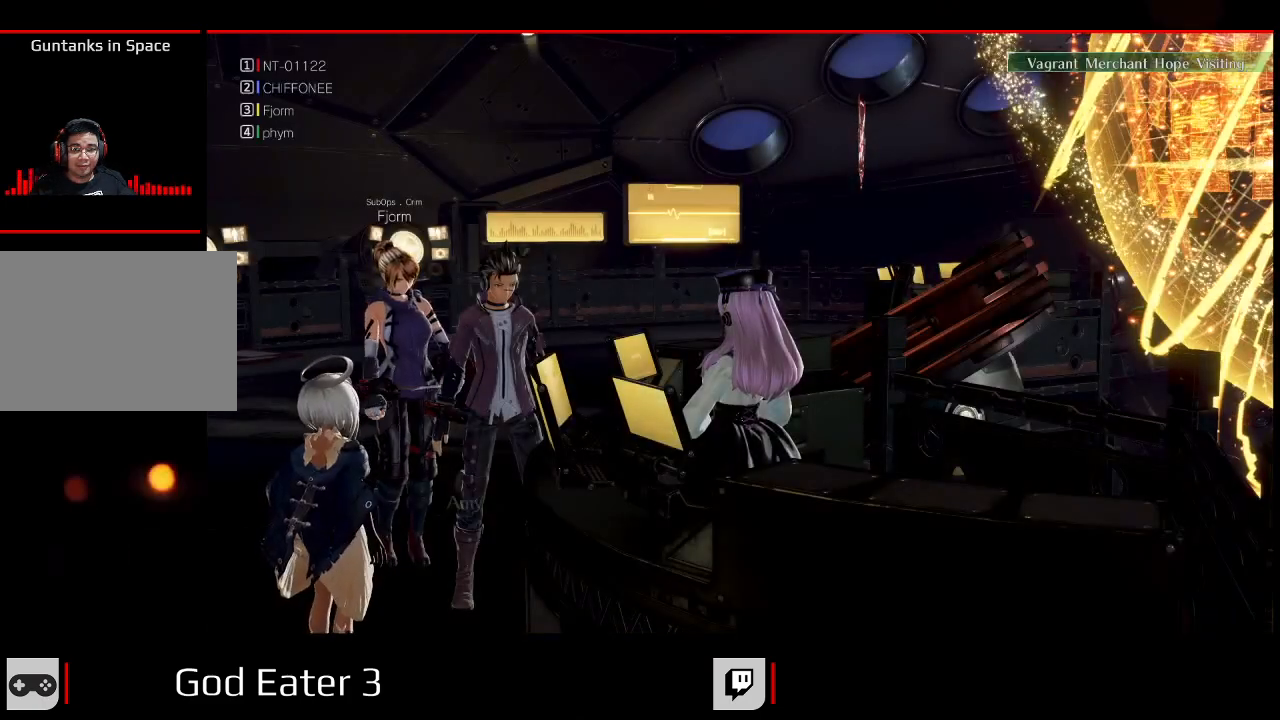
Gameplay with a controller (Xbox layout); each line is a JSON object with the inputs held at the frame after it. "events" lists button and stick changes between this image and that frame as [ms after this image, input, new state], when the widget could be followed in between. Not read: SELECT.
{"buttons": ["A"], "left_stick": "center", "right_stick": "down"}
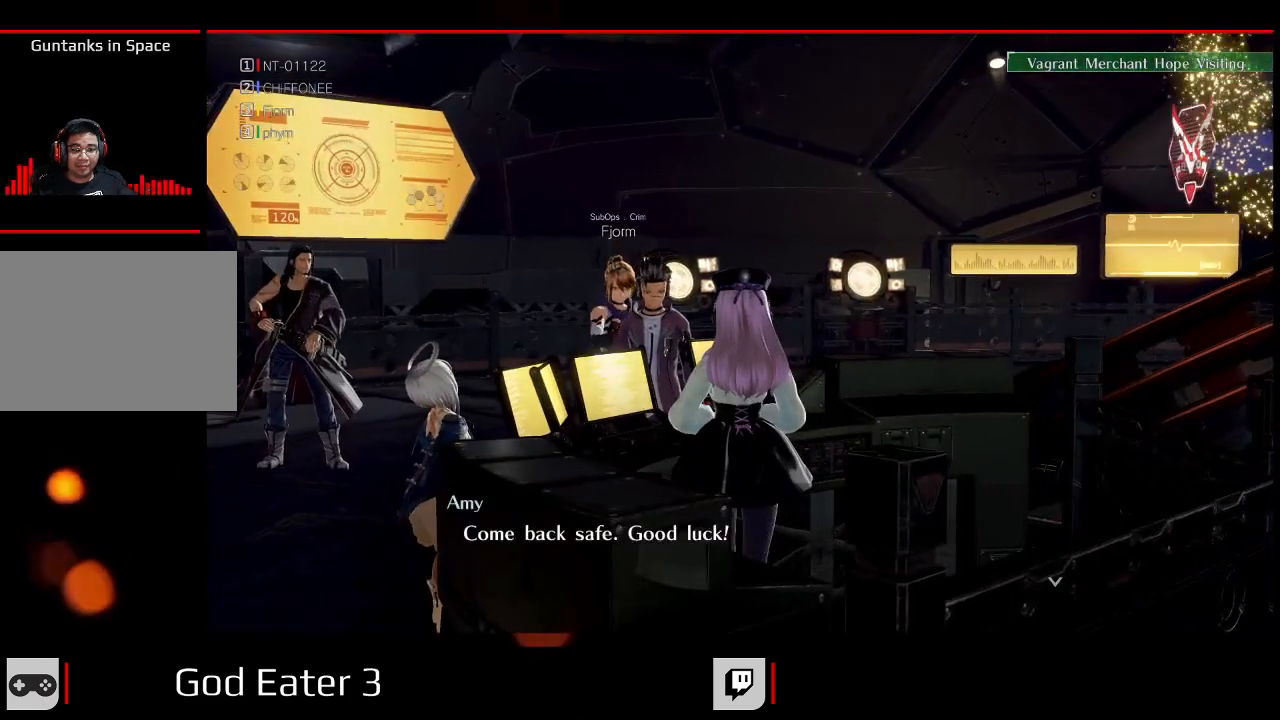
{"buttons": ["DPAD_LEFT"], "left_stick": "left", "right_stick": "center", "events": [[50, "A", "up"], [50, "right_stick", "center"], [300, "DPAD_LEFT", "down"], [300, "left_stick", "left"]]}
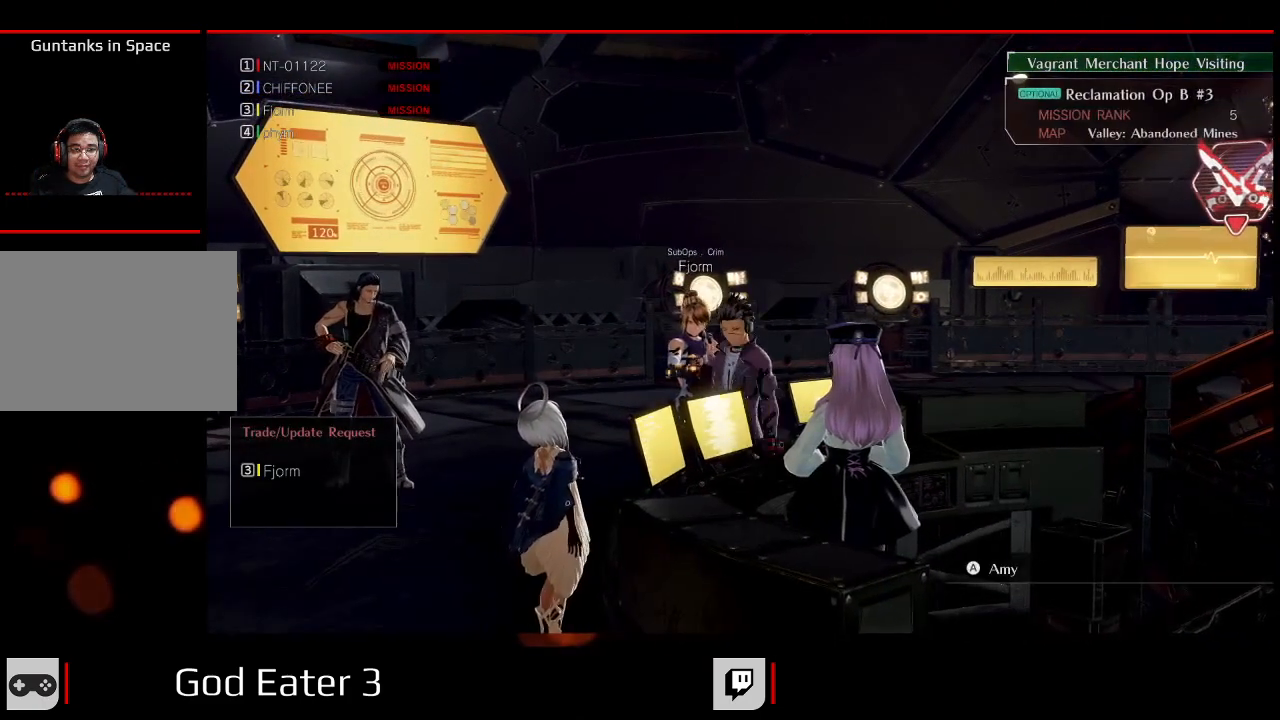
{"buttons": ["R1", "DPAD_LEFT"], "left_stick": "up-left", "right_stick": "center", "events": [[133, "X", "down"], [133, "right_stick", "down-left"], [200, "R1", "down"], [200, "left_stick", "up-left"], [200, "right_stick", "left"], [450, "DPAD_UP", "down"], [450, "X", "up"], [483, "right_stick", "center"], [500, "DPAD_UP", "up"]]}
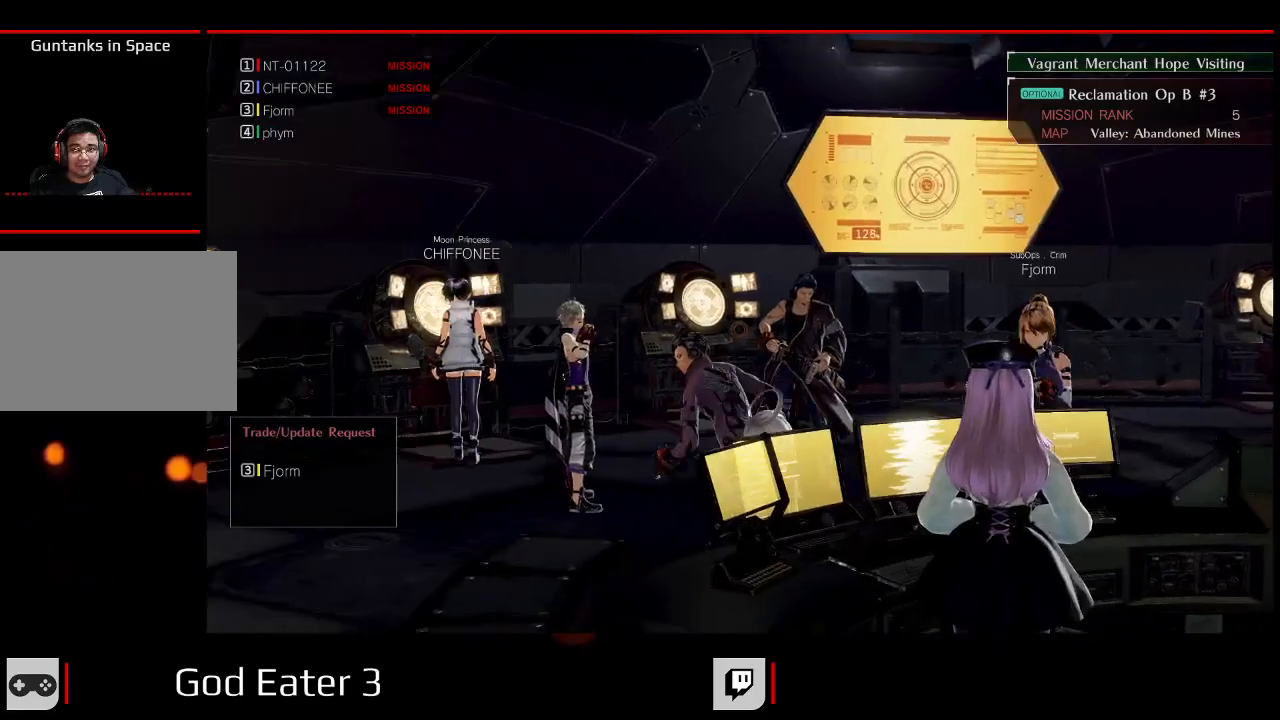
{"buttons": [], "left_stick": "center", "right_stick": "center", "events": [[17, "DPAD_UP", "down"], [50, "DPAD_LEFT", "up"], [50, "R1", "up"], [50, "left_stick", "center"], [100, "DPAD_UP", "up"]]}
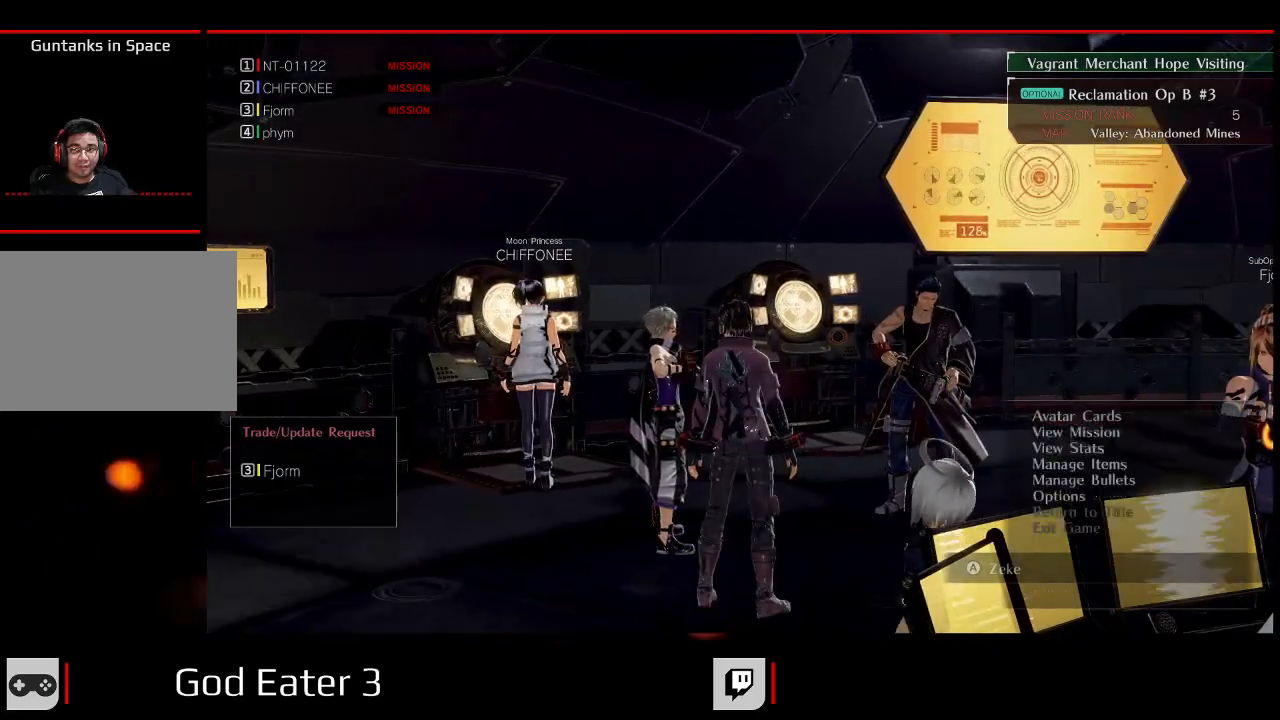
{"buttons": [], "left_stick": "center", "right_stick": "center", "events": []}
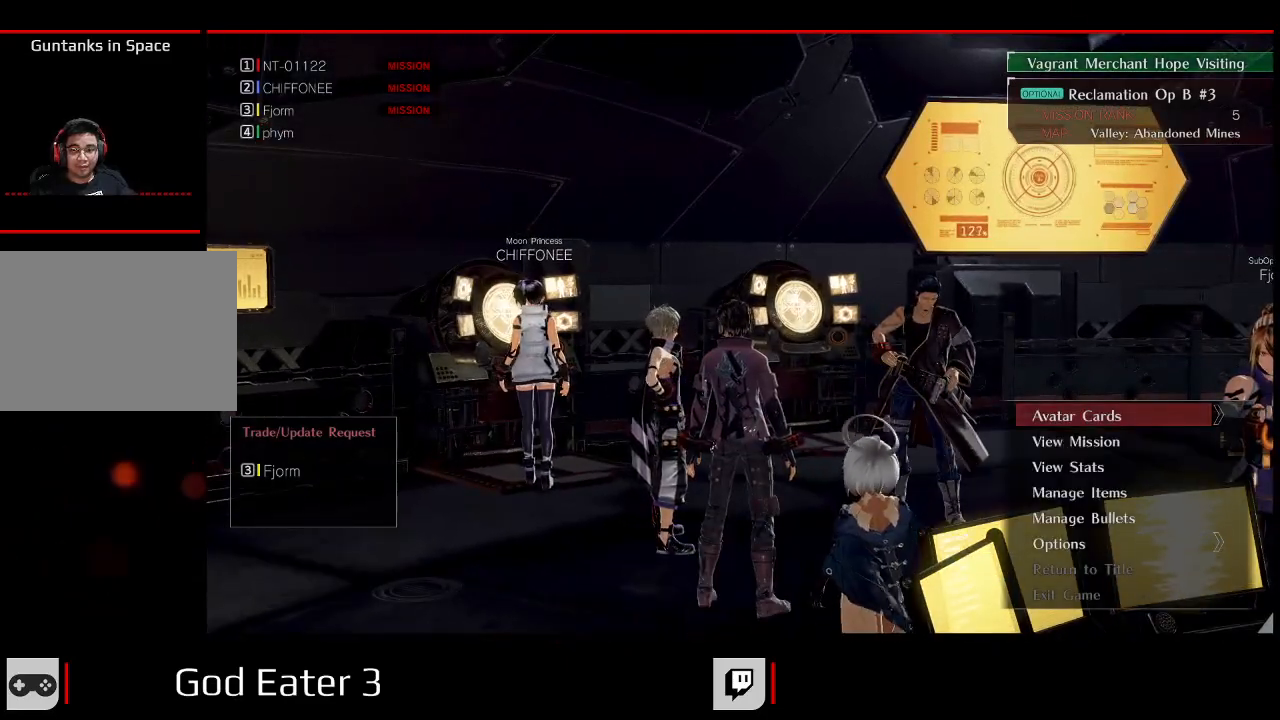
{"buttons": [], "left_stick": "center", "right_stick": "center", "events": []}
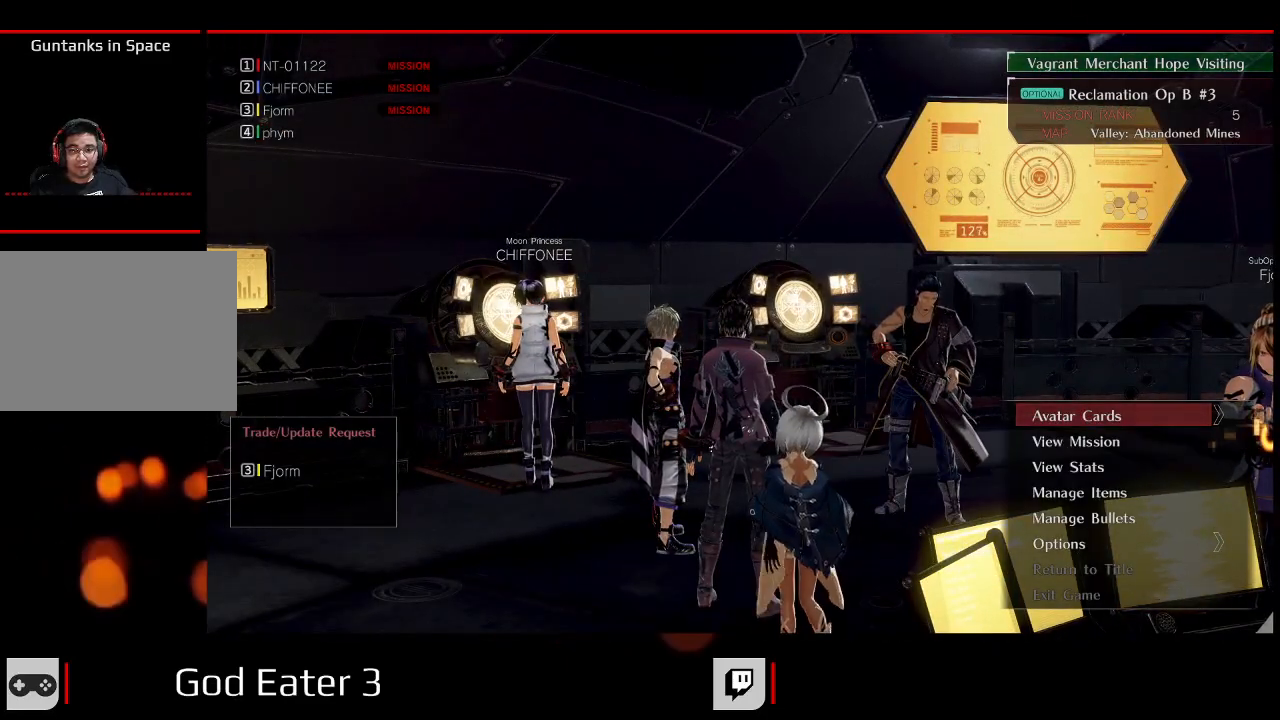
{"buttons": [], "left_stick": "center", "right_stick": "center"}
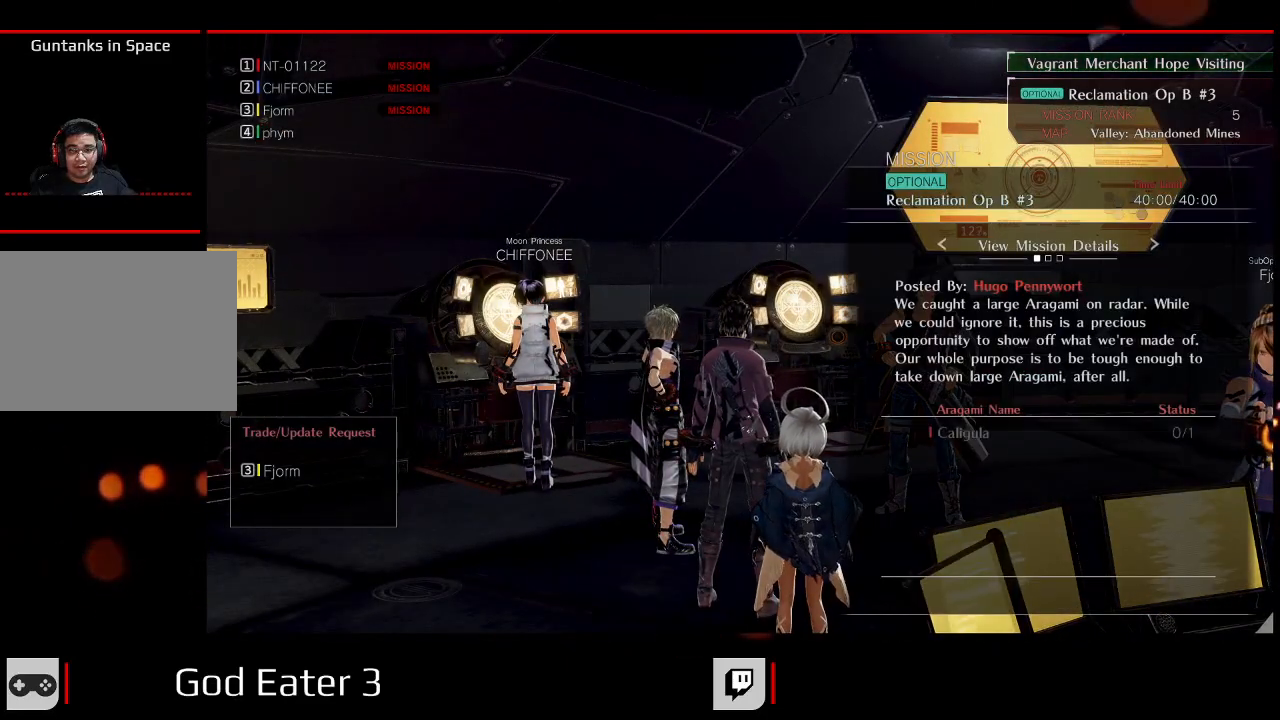
{"buttons": [], "left_stick": "center", "right_stick": "center", "events": []}
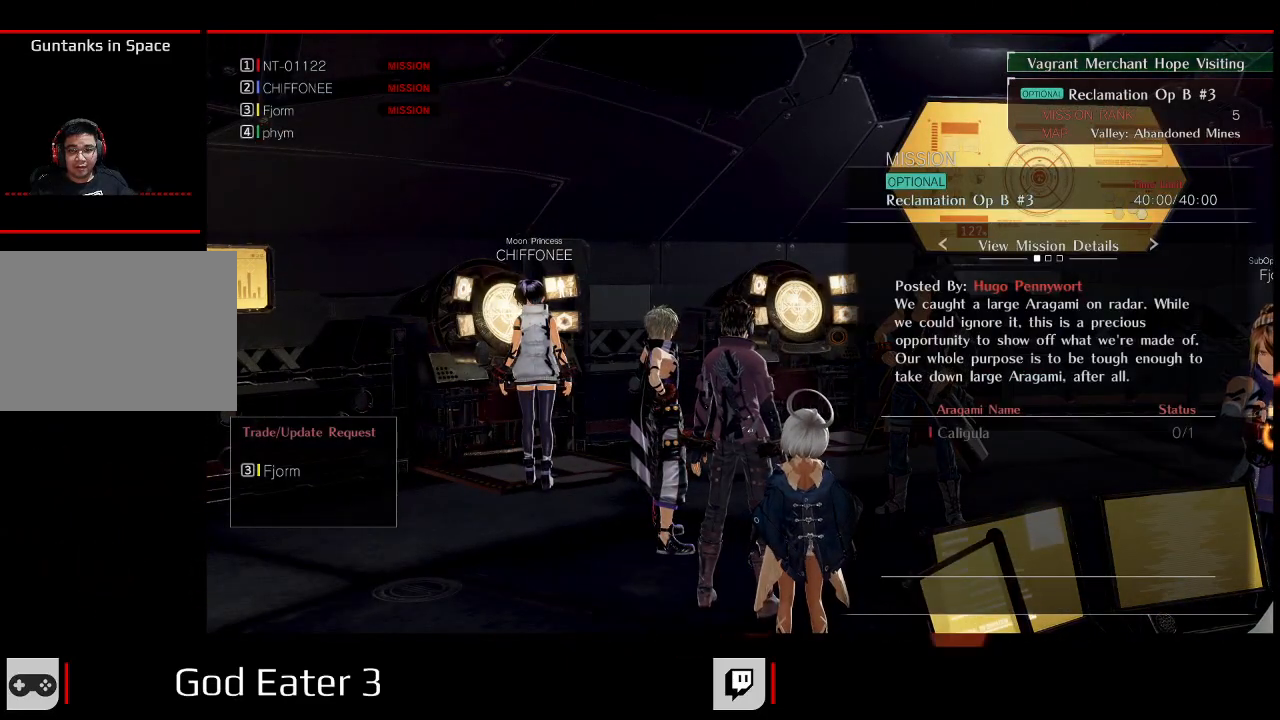
{"buttons": [], "left_stick": "center", "right_stick": "center", "events": []}
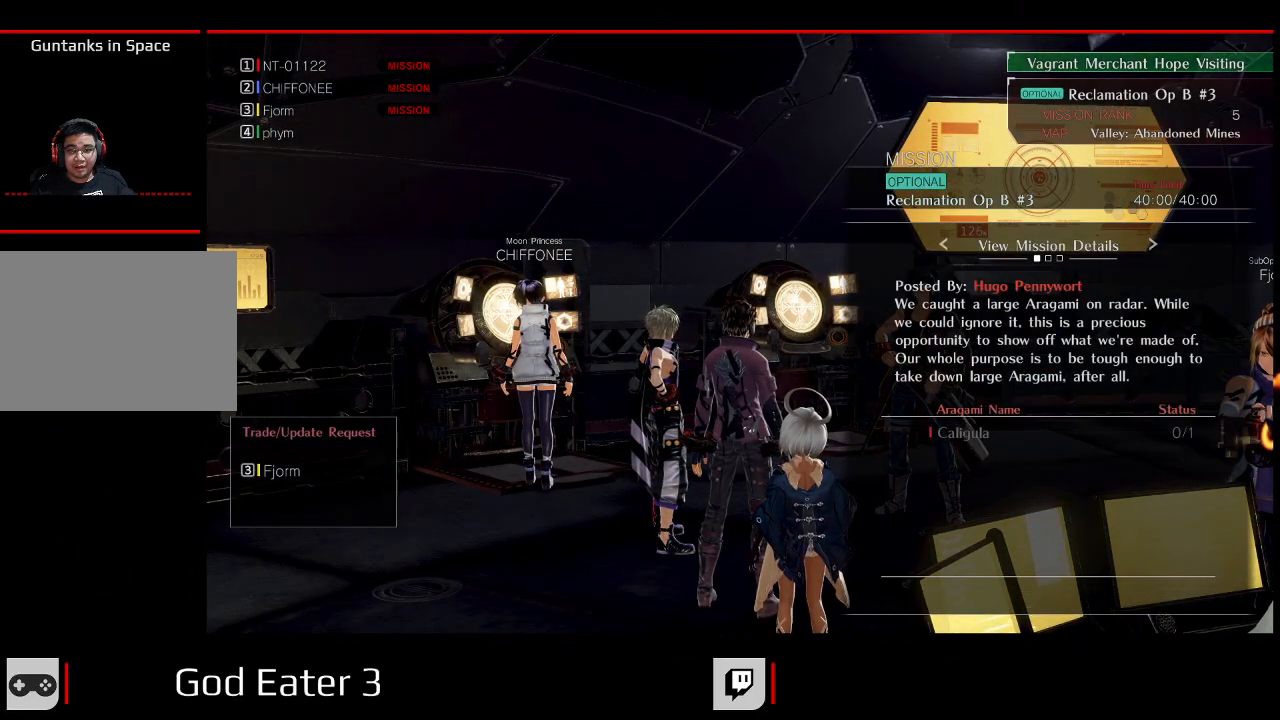
{"buttons": [], "left_stick": "center", "right_stick": "center", "events": [[383, "B", "down"], [500, "B", "up"]]}
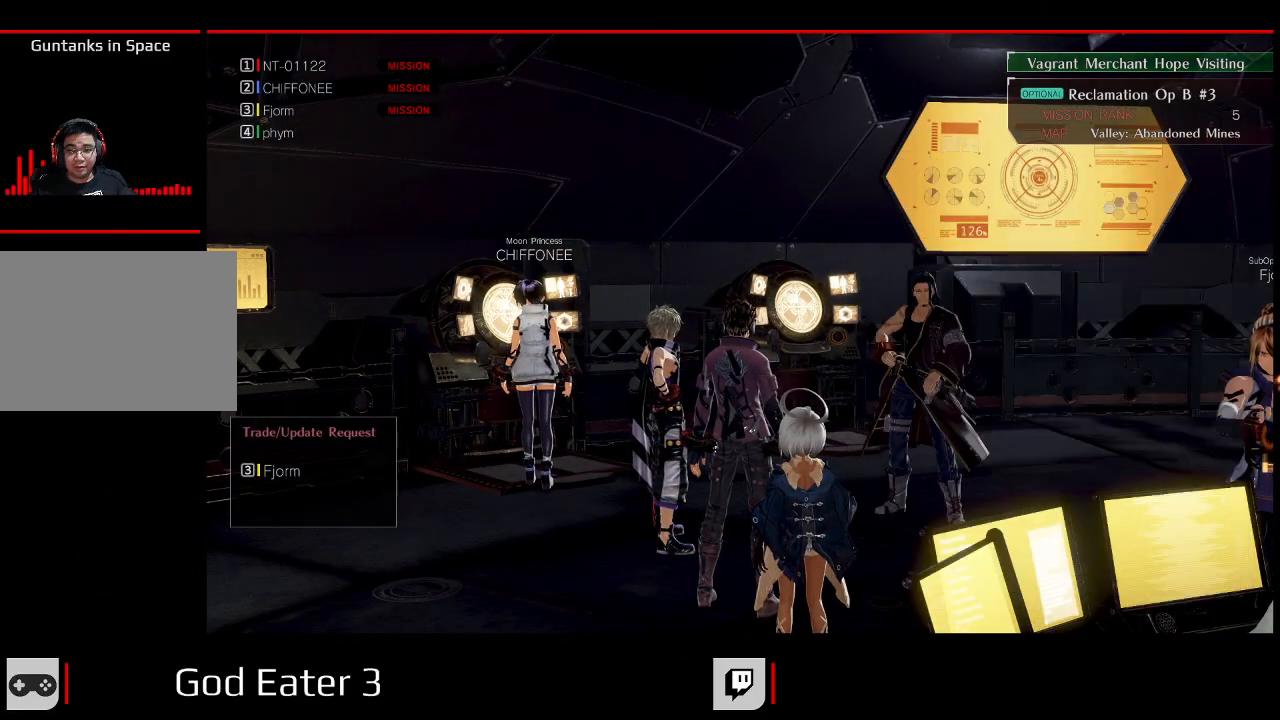
{"buttons": ["DPAD_UP", "DPAD_LEFT"], "left_stick": "up-left", "right_stick": "center", "events": [[100, "DPAD_LEFT", "down"], [100, "DPAD_UP", "down"], [100, "left_stick", "up-left"], [300, "B", "down"], [417, "B", "up"]]}
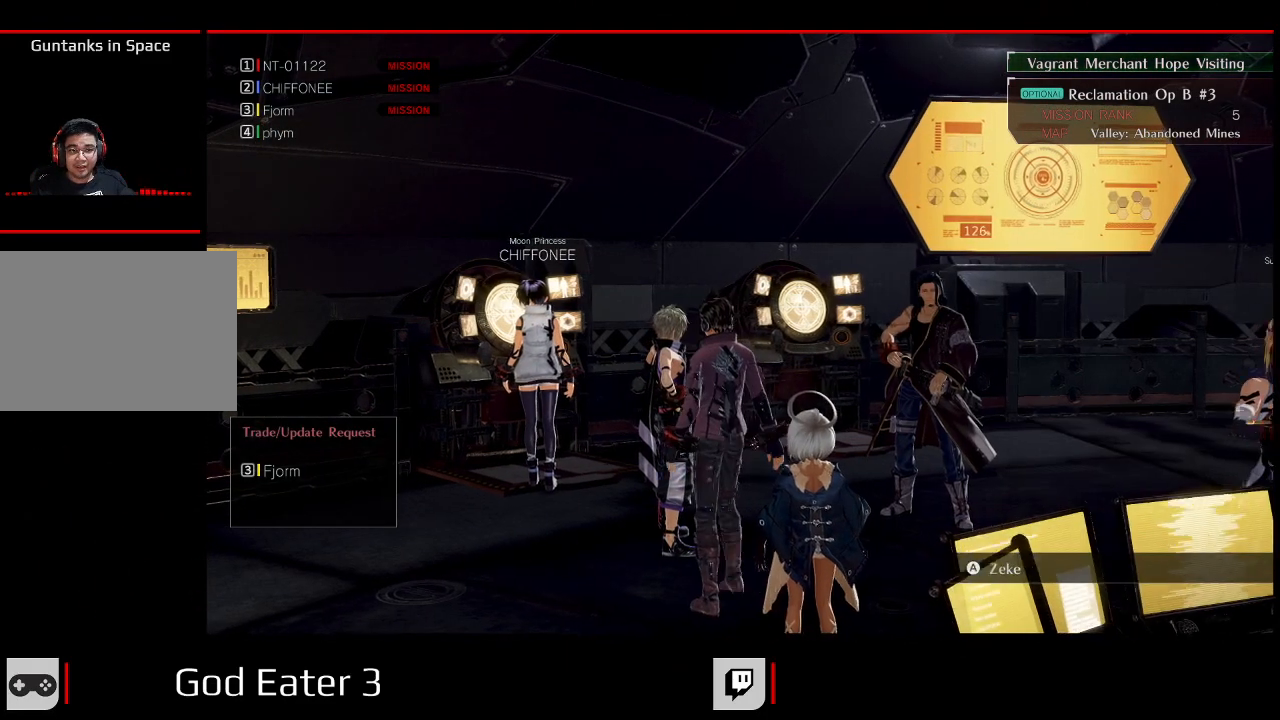
{"buttons": ["R1", "DPAD_UP", "DPAD_RIGHT"], "left_stick": "up", "right_stick": "center", "events": [[200, "DPAD_LEFT", "up"], [217, "left_stick", "up"], [300, "DPAD_RIGHT", "down"], [467, "R1", "down"]]}
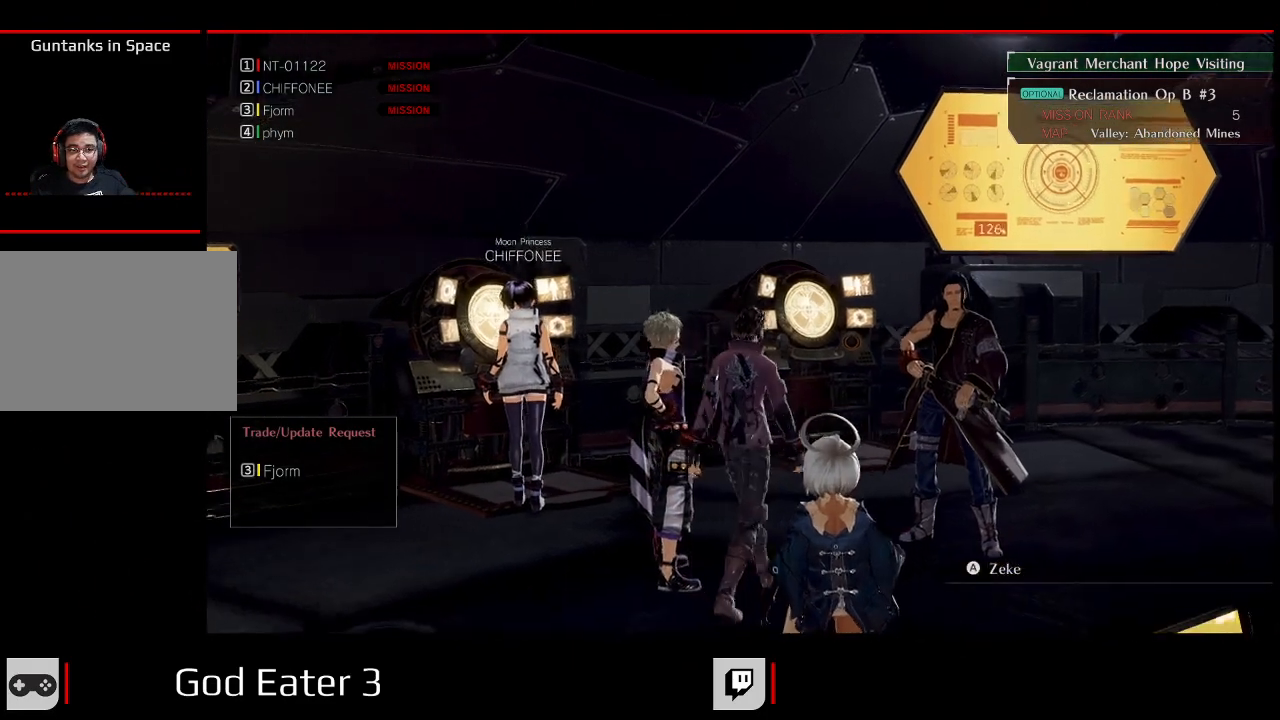
{"buttons": ["R1", "DPAD_UP"], "left_stick": "up", "right_stick": "left", "events": [[233, "DPAD_RIGHT", "up"], [417, "right_stick", "left"]]}
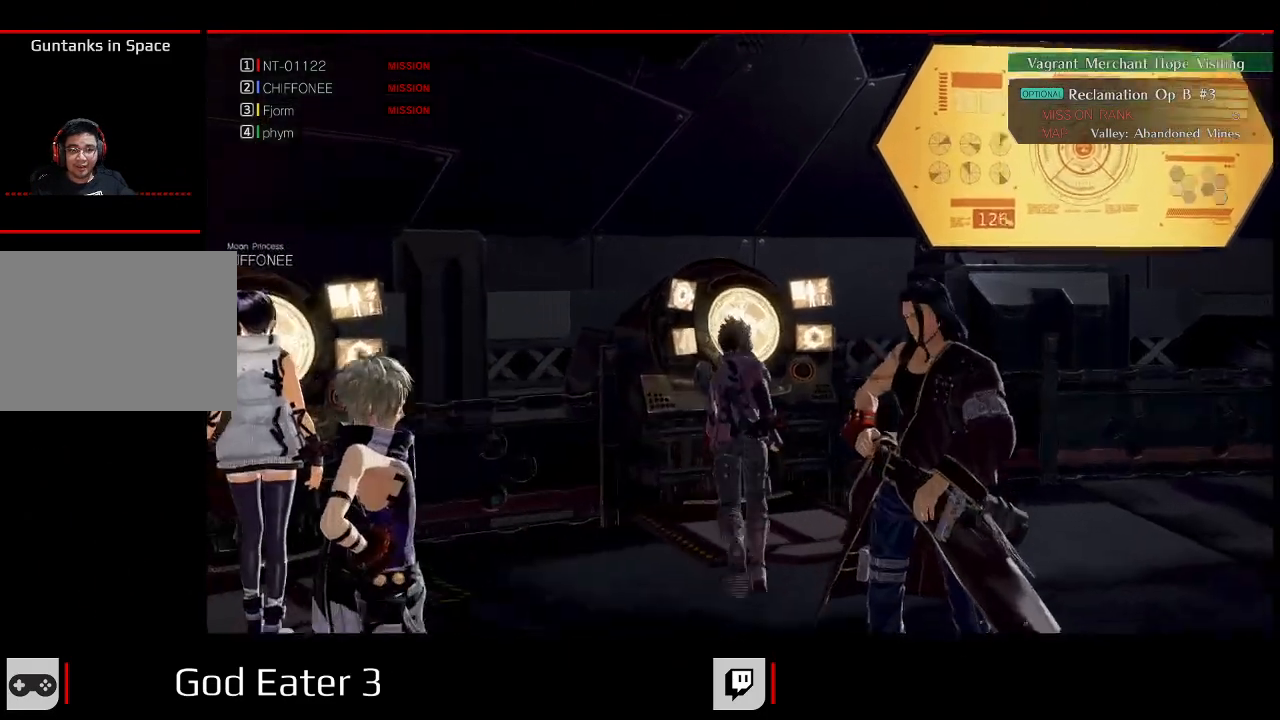
{"buttons": [], "left_stick": "center", "right_stick": "center", "events": [[17, "Y", "down"], [33, "right_stick", "center"], [67, "Y", "up"], [100, "R1", "up"], [233, "A", "down"], [233, "right_stick", "down"], [267, "DPAD_UP", "up"], [267, "left_stick", "center"], [333, "A", "up"], [333, "right_stick", "center"]]}
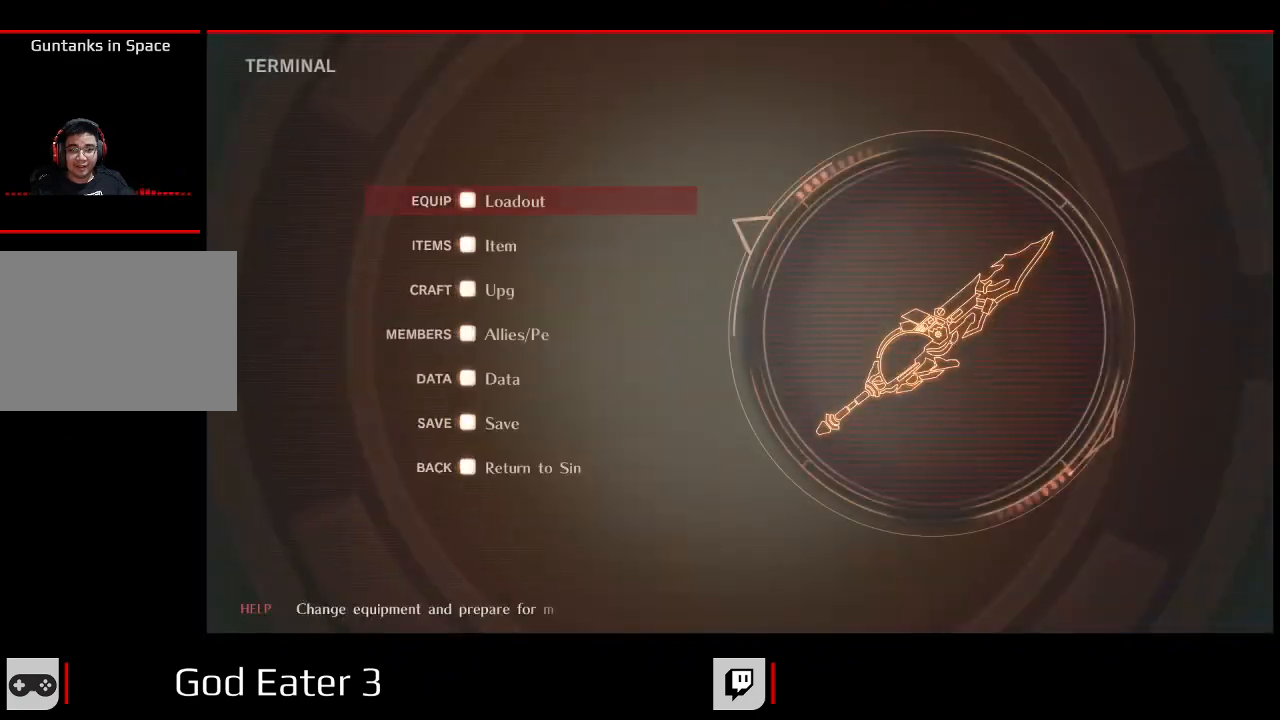
{"buttons": [], "left_stick": "center", "right_stick": "center", "events": [[233, "A", "down"], [233, "right_stick", "down"], [350, "A", "up"], [350, "right_stick", "center"]]}
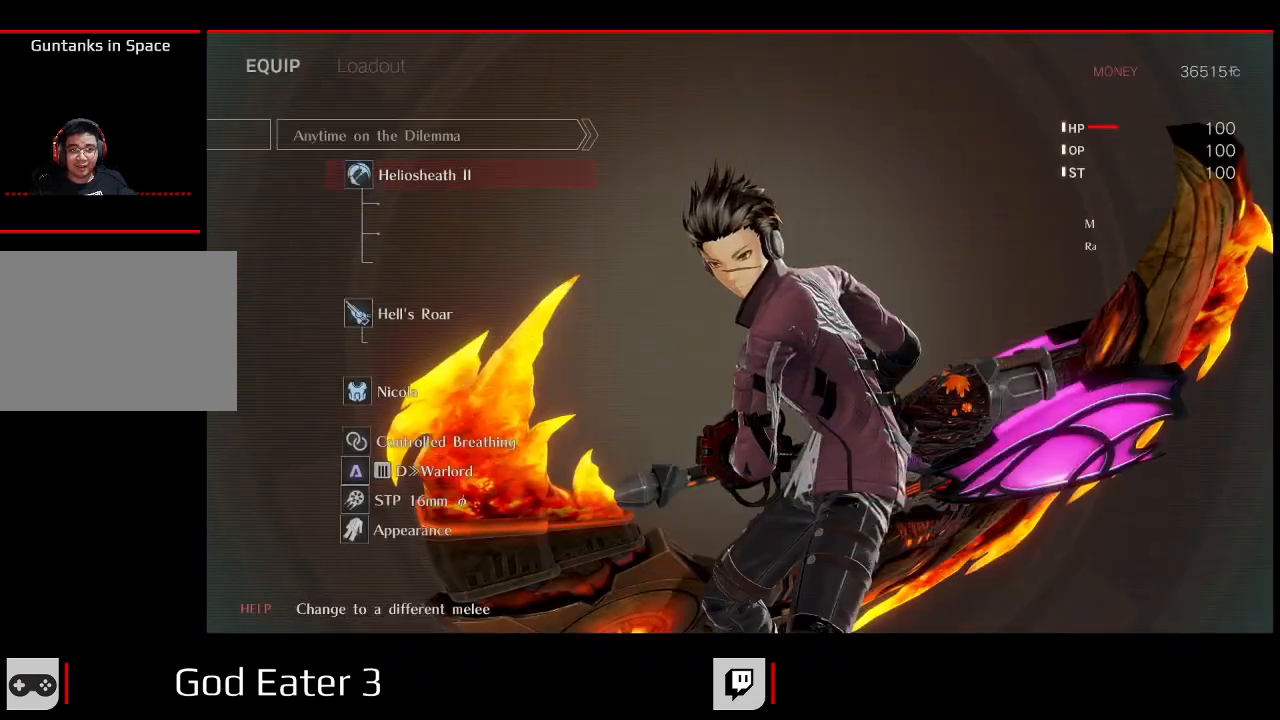
{"buttons": [], "left_stick": "center", "right_stick": "center", "events": []}
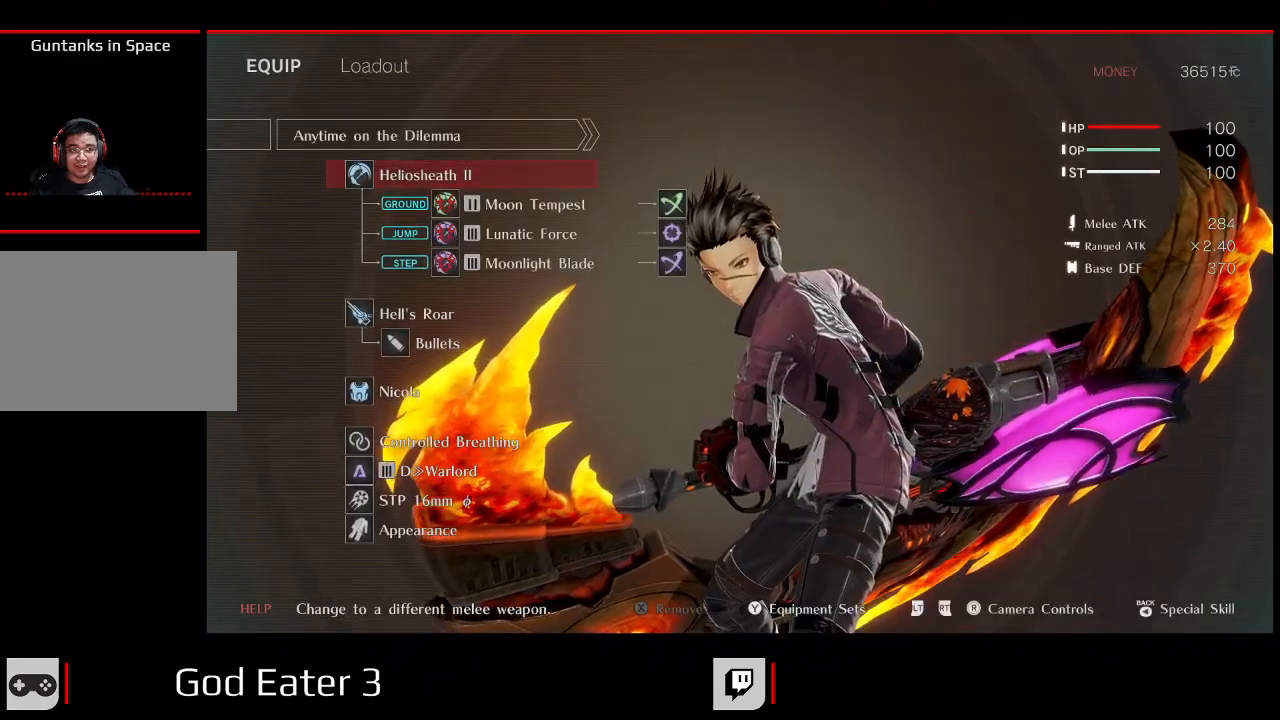
{"buttons": [], "left_stick": "center", "right_stick": "center", "events": []}
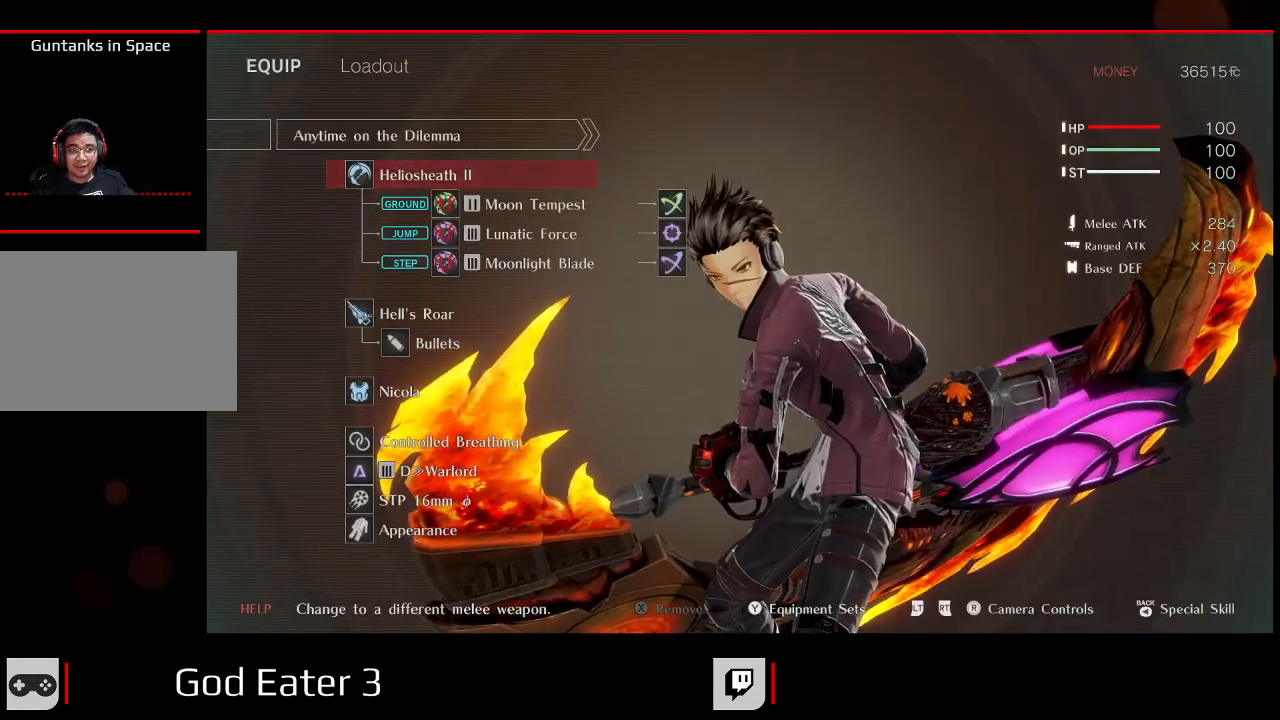
{"buttons": [], "left_stick": "center", "right_stick": "center", "events": []}
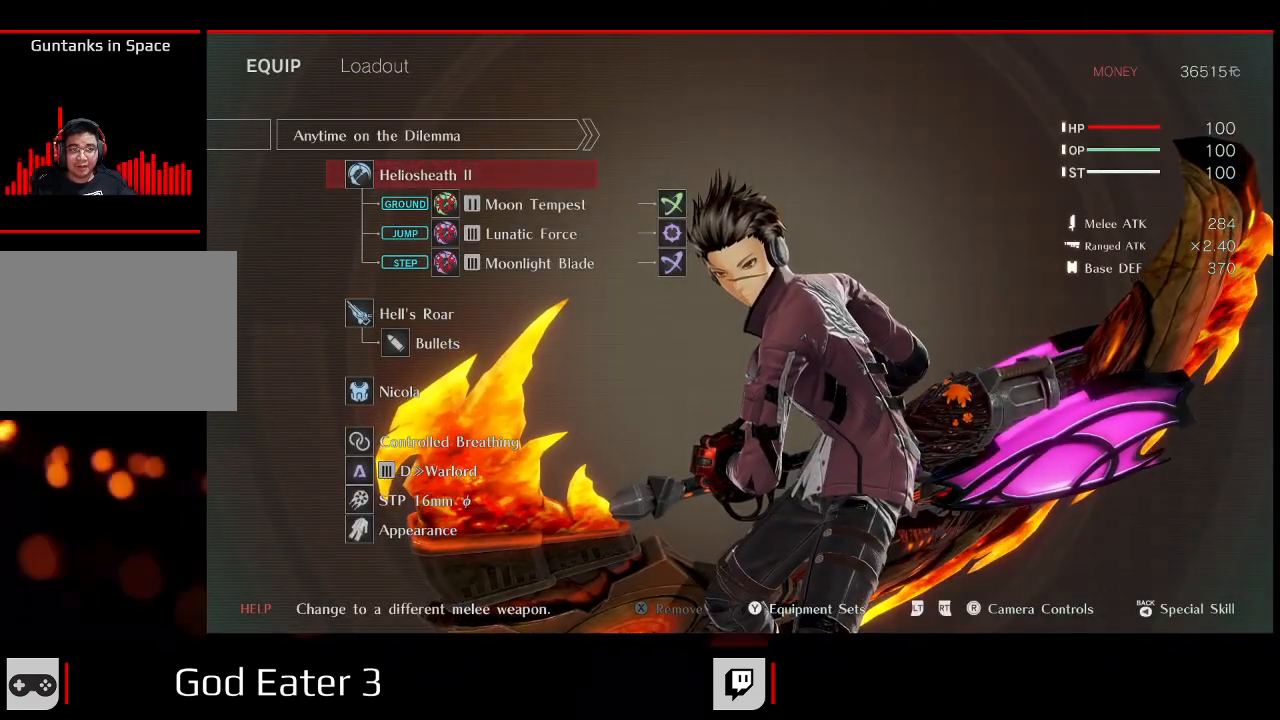
{"buttons": [], "left_stick": "center", "right_stick": "center", "events": [[150, "DPAD_DOWN", "down"], [300, "DPAD_DOWN", "up"]]}
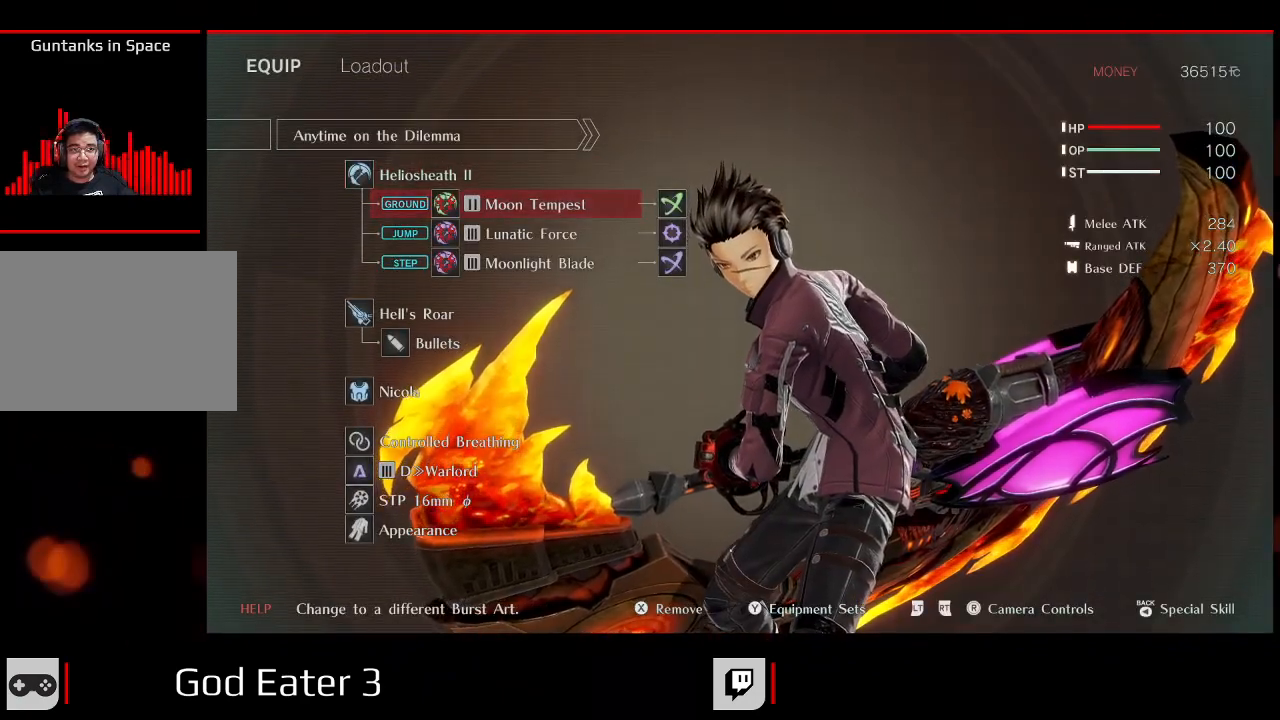
{"buttons": [], "left_stick": "center", "right_stick": "center", "events": [[33, "A", "down"], [33, "right_stick", "down"], [167, "A", "up"], [167, "right_stick", "center"]]}
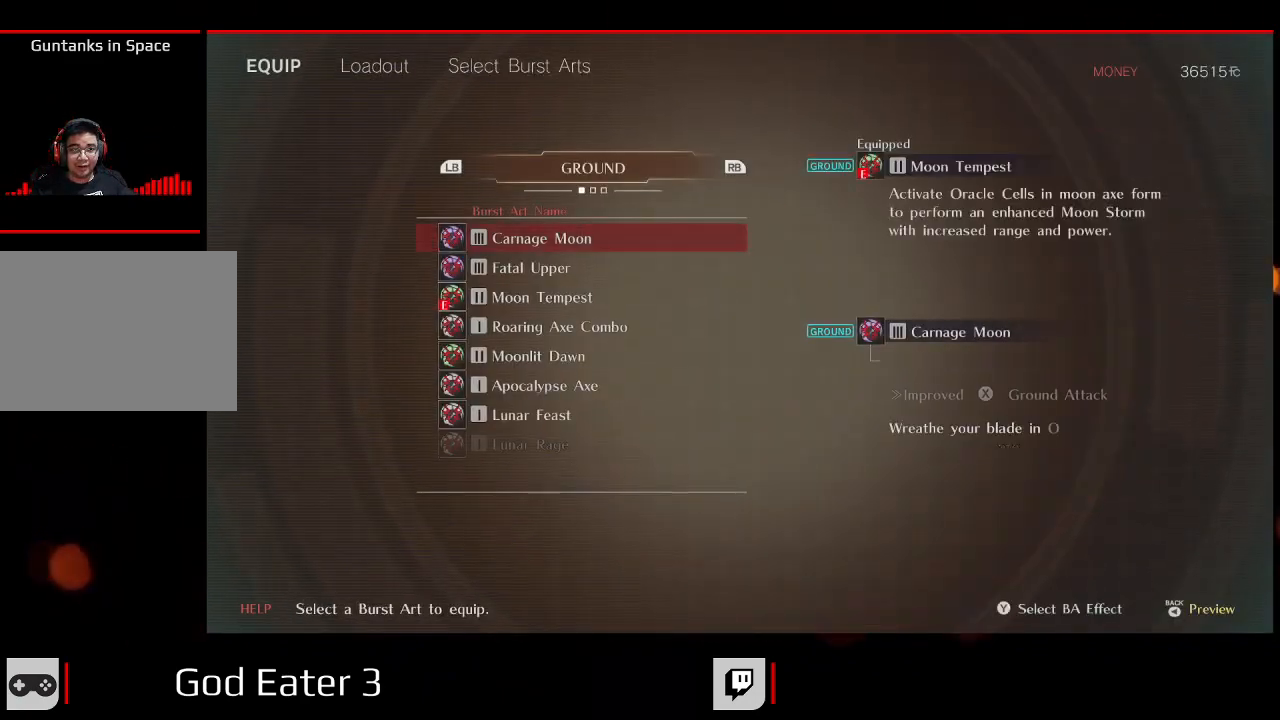
{"buttons": [], "left_stick": "center", "right_stick": "center", "events": []}
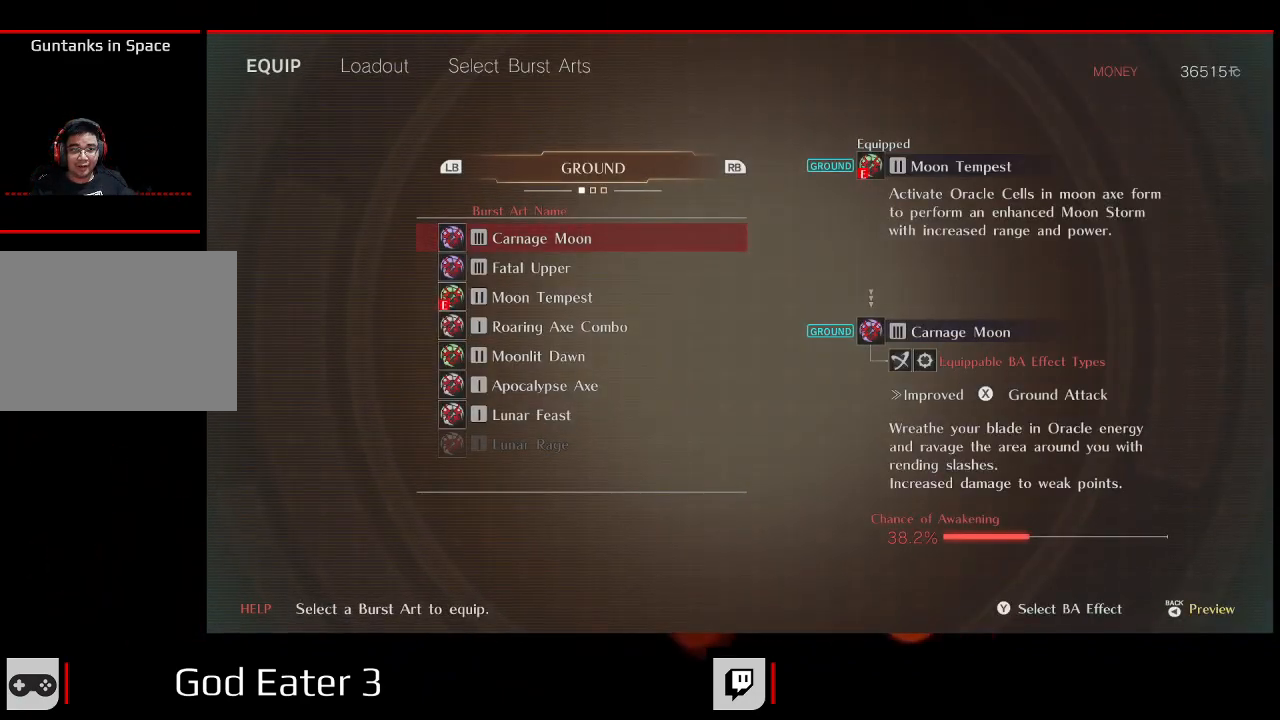
{"buttons": [], "left_stick": "center", "right_stick": "center", "events": [[67, "DPAD_DOWN", "down"], [233, "DPAD_DOWN", "up"], [283, "DPAD_DOWN", "down"], [400, "DPAD_DOWN", "up"]]}